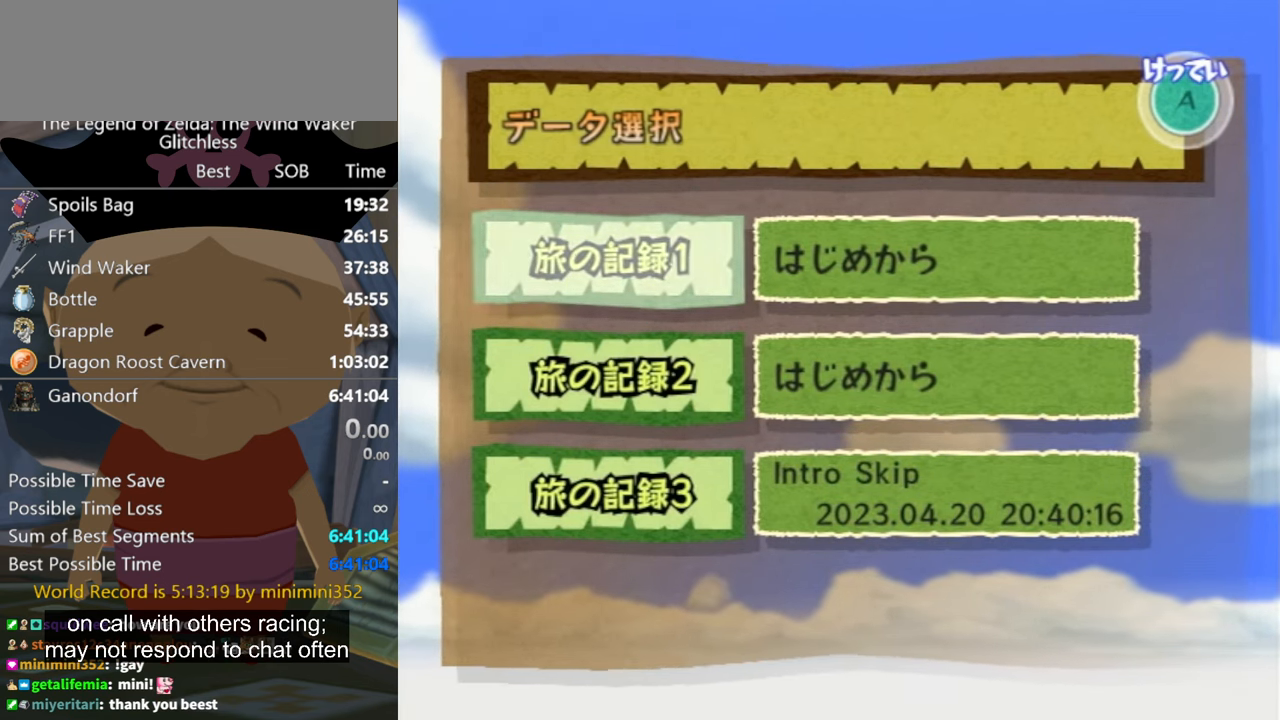
Gameplay with a controller (Nintendo layout); each line is a JSON object with the inputs held at the frame after it. "events" lists button and stick changes between this image and that frame as [ms after this image, input, new state], when the widget could be followed in between. Not read: L2 L3 R3.
{"buttons": [], "left_stick": "down", "right_stick": "center", "events": [[233, "left_stick", "down"]]}
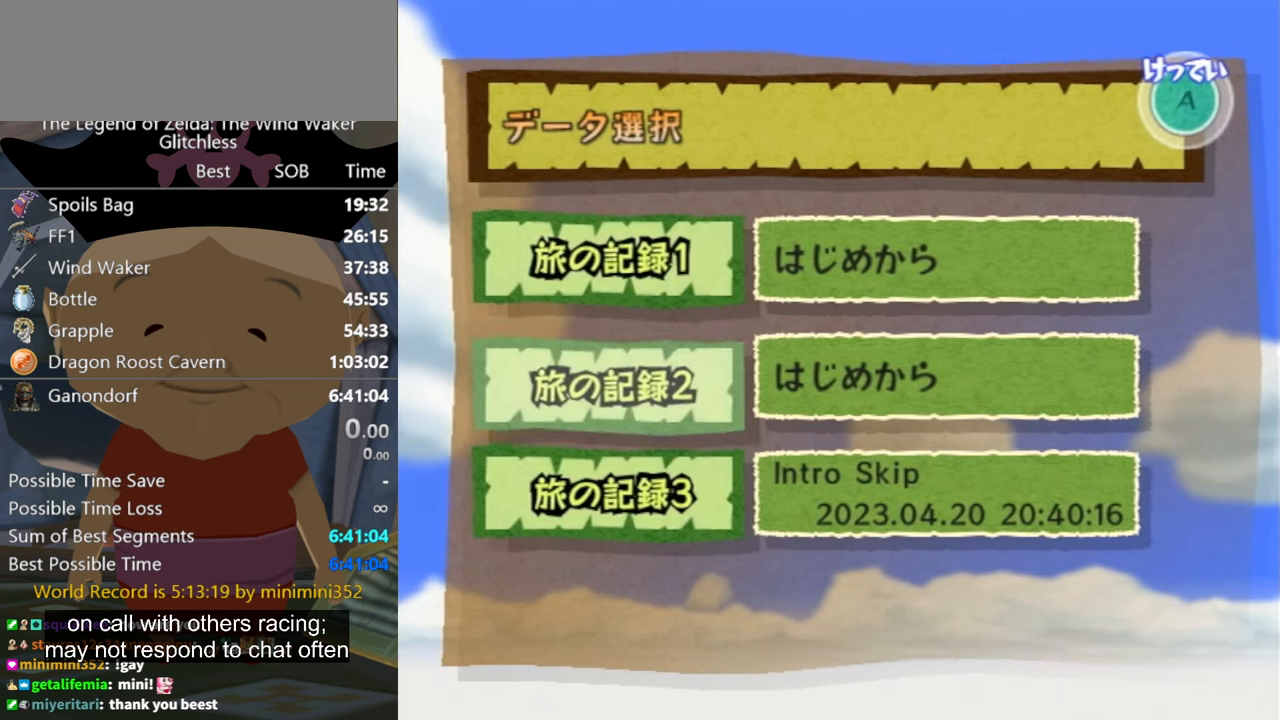
{"buttons": [], "left_stick": "up", "right_stick": "center", "events": [[333, "left_stick", "center"], [400, "left_stick", "up"]]}
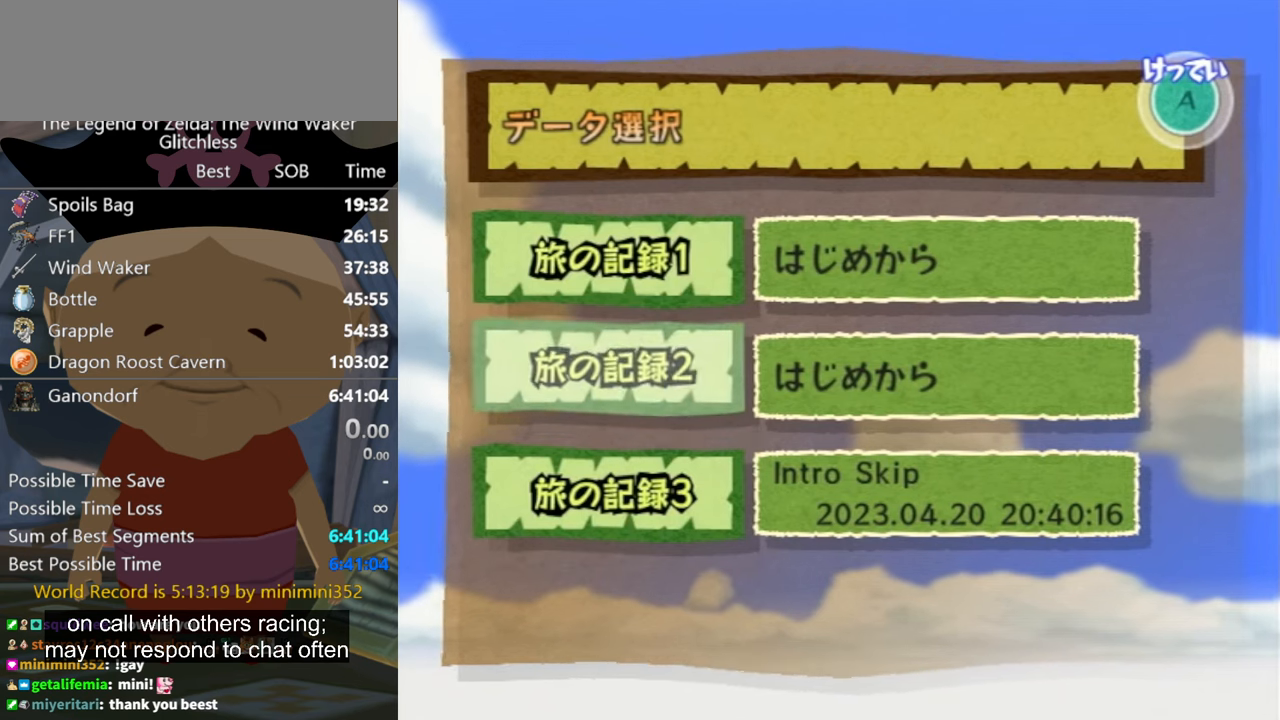
{"buttons": [], "left_stick": "down", "right_stick": "center", "events": [[400, "left_stick", "center"], [466, "left_stick", "down"]]}
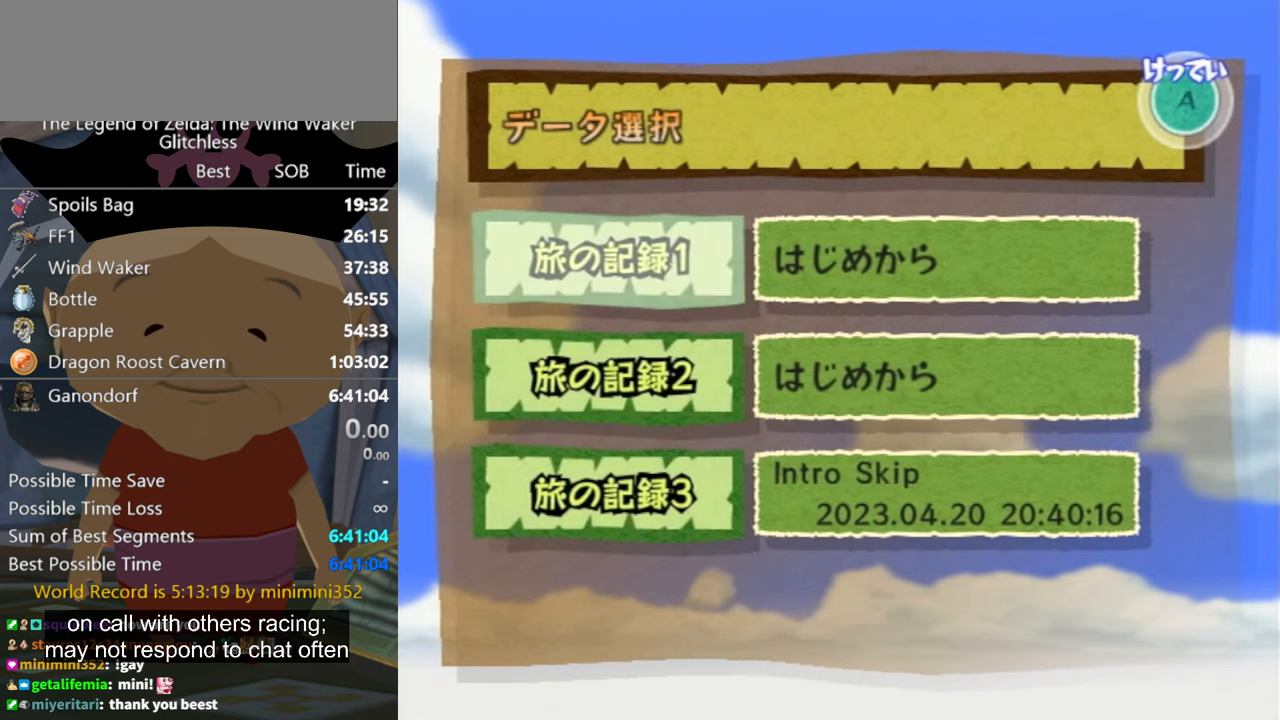
{"buttons": [], "left_stick": "up", "right_stick": "center", "events": [[466, "left_stick", "up"]]}
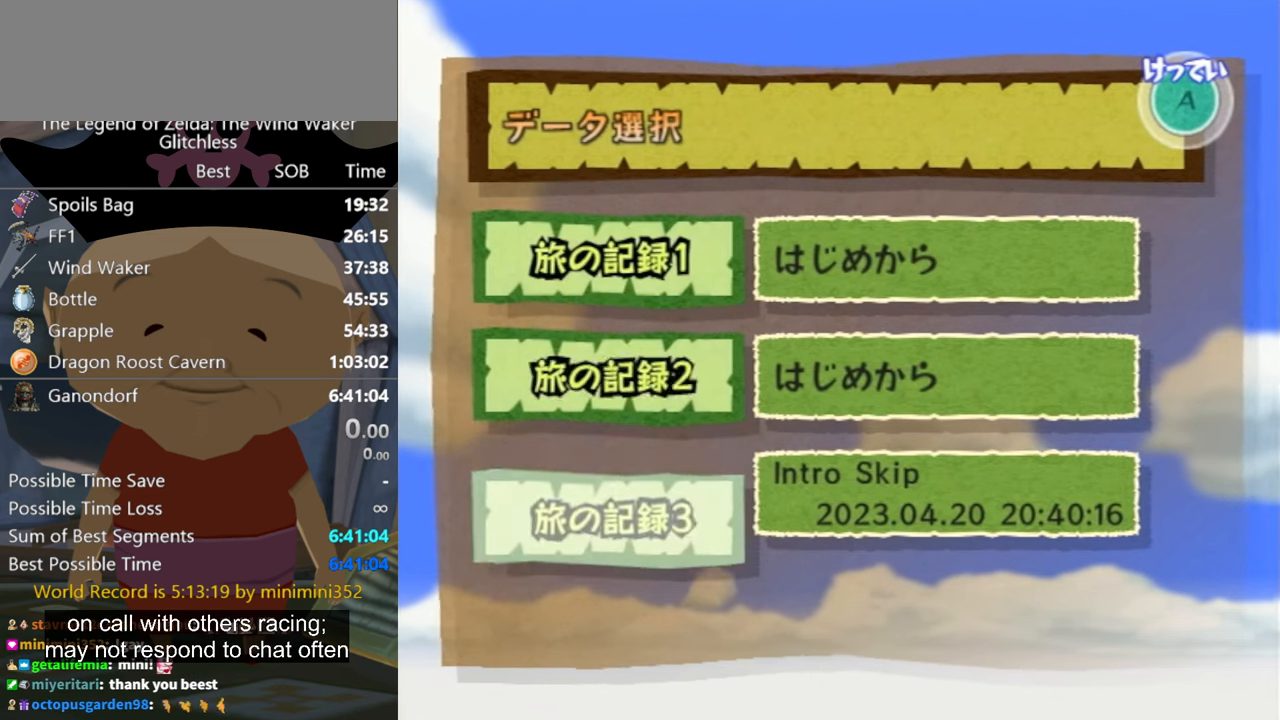
{"buttons": [], "left_stick": "up", "right_stick": "center", "events": []}
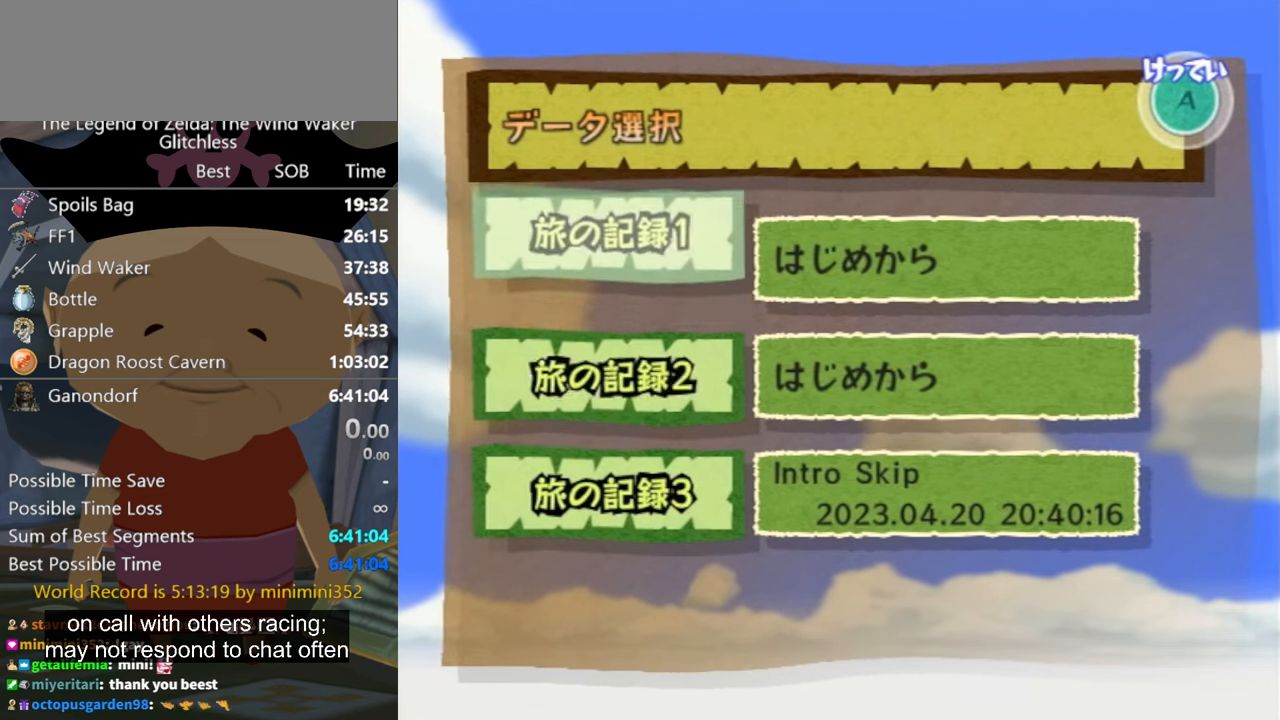
{"buttons": [], "left_stick": "down", "right_stick": "center", "events": [[33, "left_stick", "center"], [100, "left_stick", "down"]]}
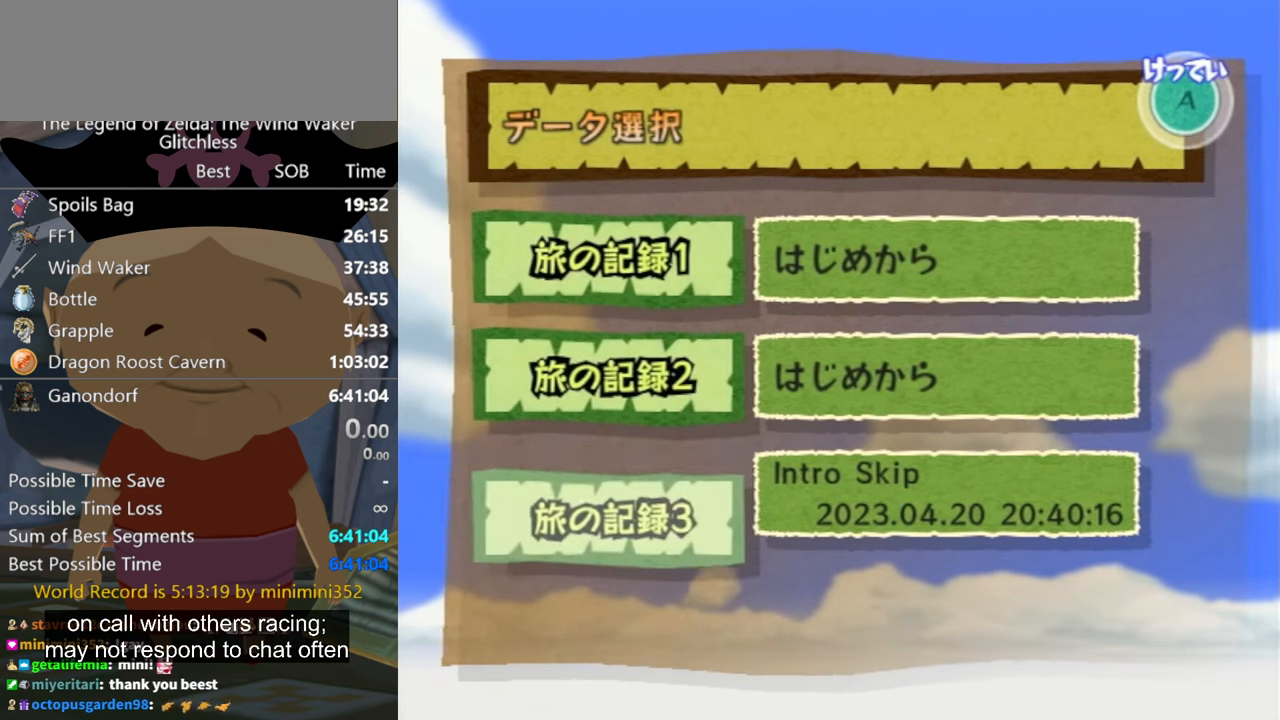
{"buttons": [], "left_stick": "up", "right_stick": "center", "events": [[66, "left_stick", "center"], [133, "left_stick", "up"]]}
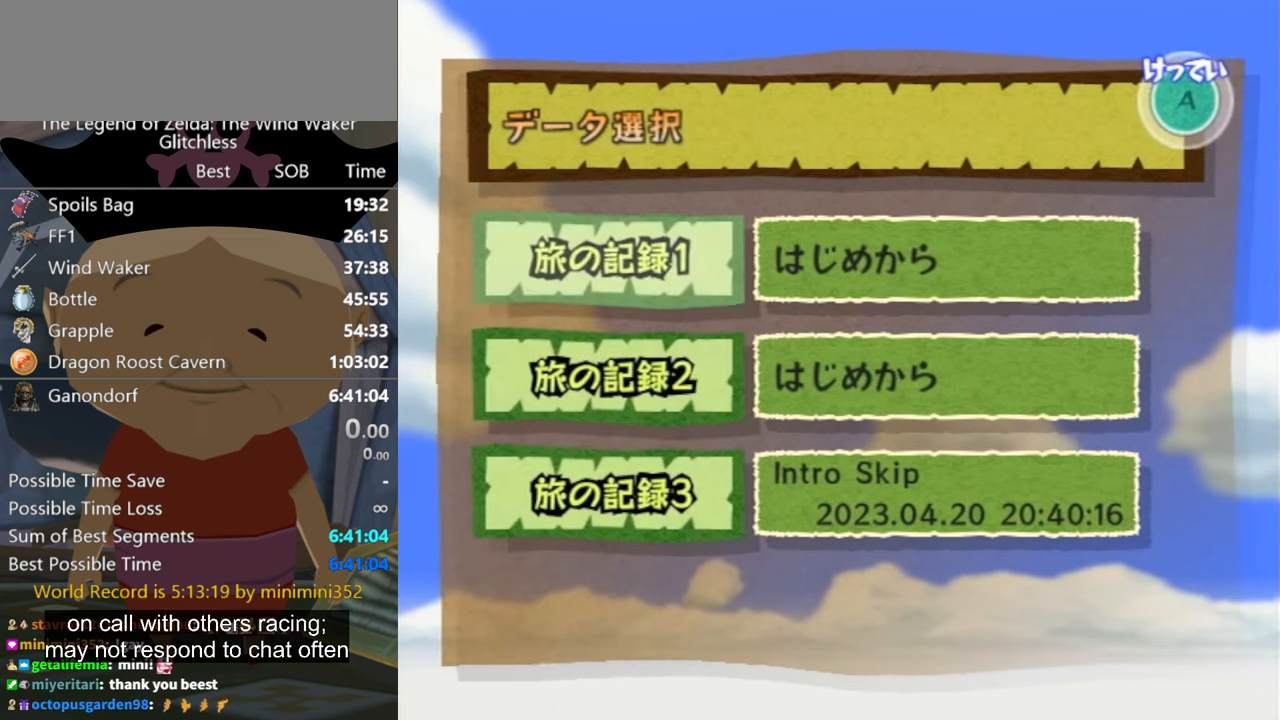
{"buttons": [], "left_stick": "down", "right_stick": "center", "events": [[200, "left_stick", "down"]]}
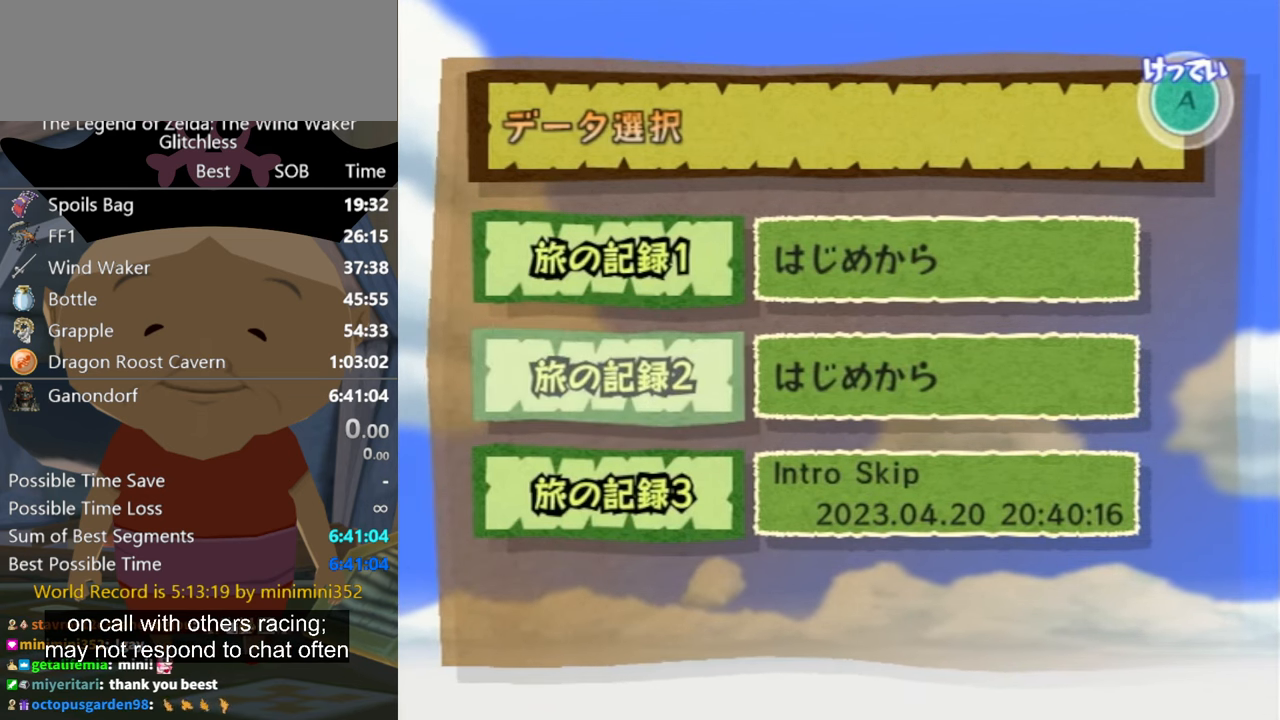
{"buttons": [], "left_stick": "up", "right_stick": "center", "events": [[266, "left_stick", "up"]]}
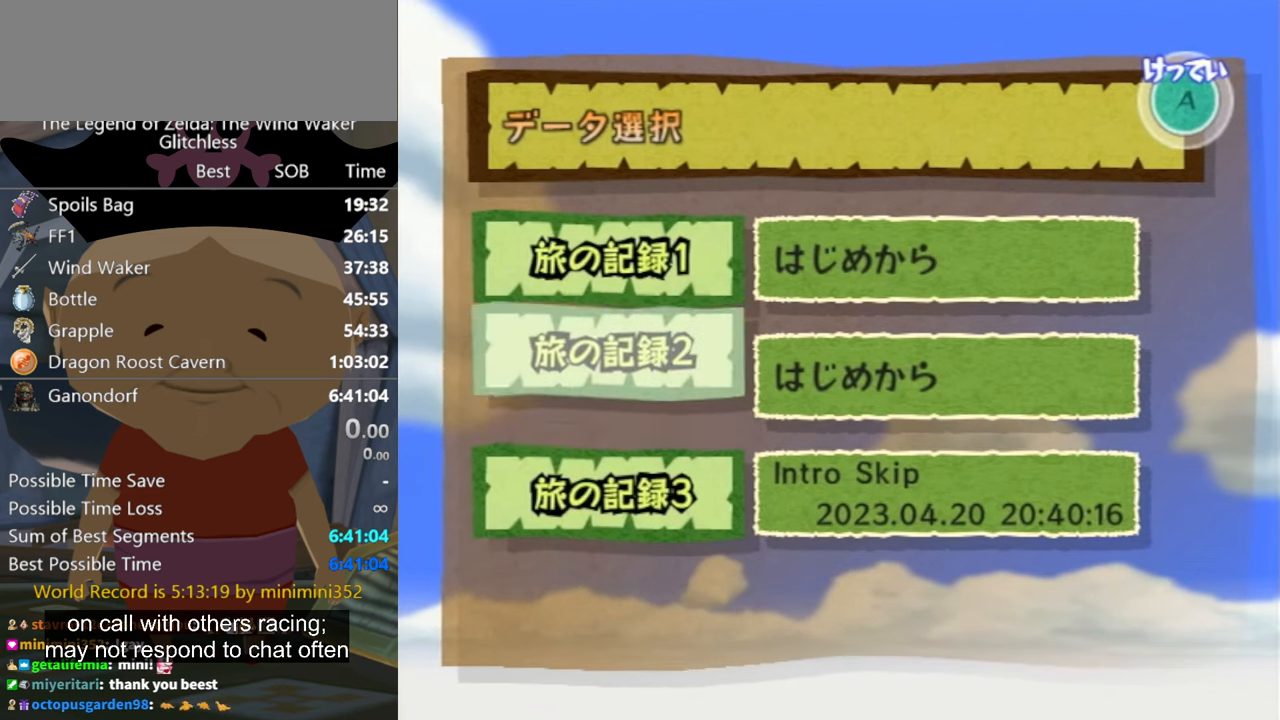
{"buttons": [], "left_stick": "center", "right_stick": "center", "events": [[366, "left_stick", "center"]]}